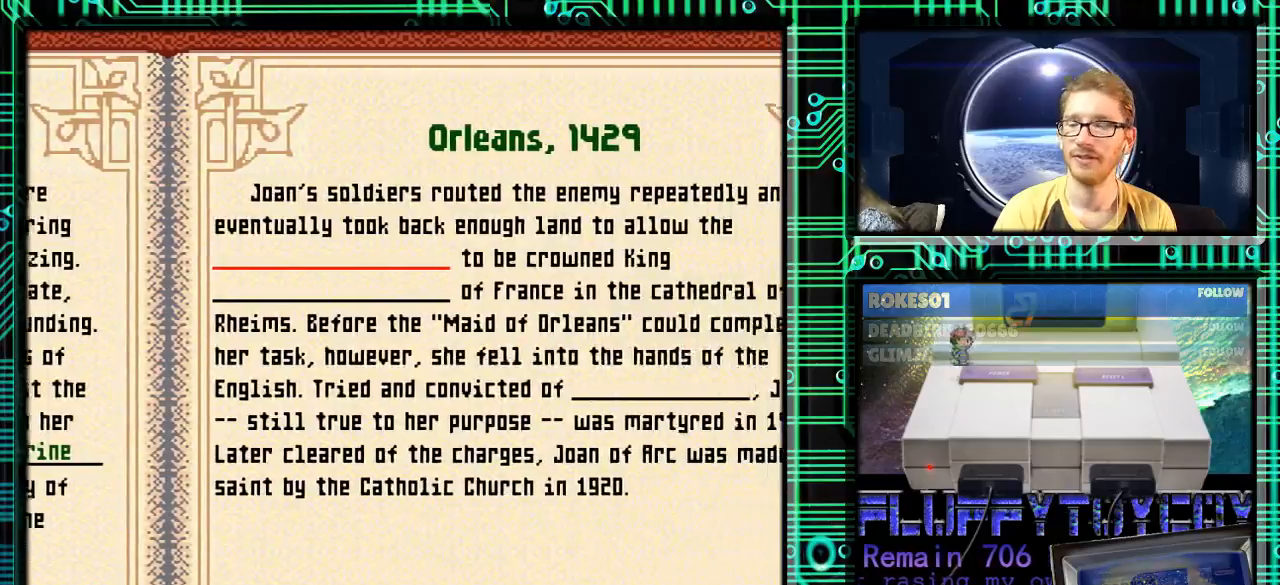
Gameplay with a controller (Nintendo layout); each line is a JSON object with the inputs held at the frame after it. "events" lists button and stick changes between this image and that frame as [ms after this image, input, new state], when the widget could be followed in between. Not read: L3 R3.
{"buttons": [], "events": []}
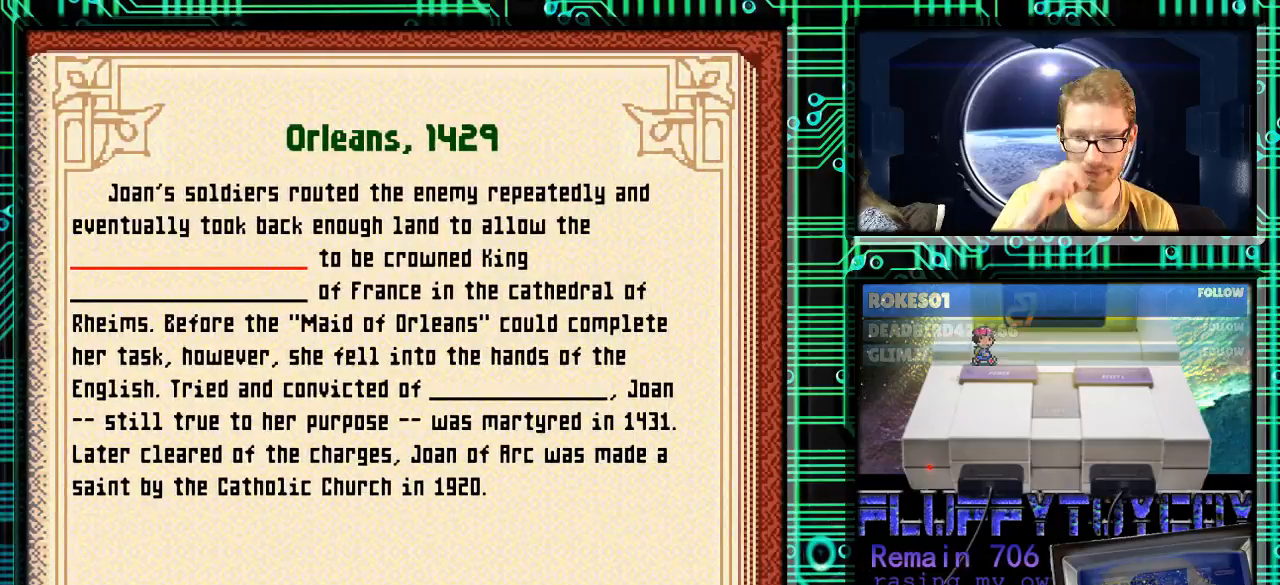
{"buttons": [], "events": []}
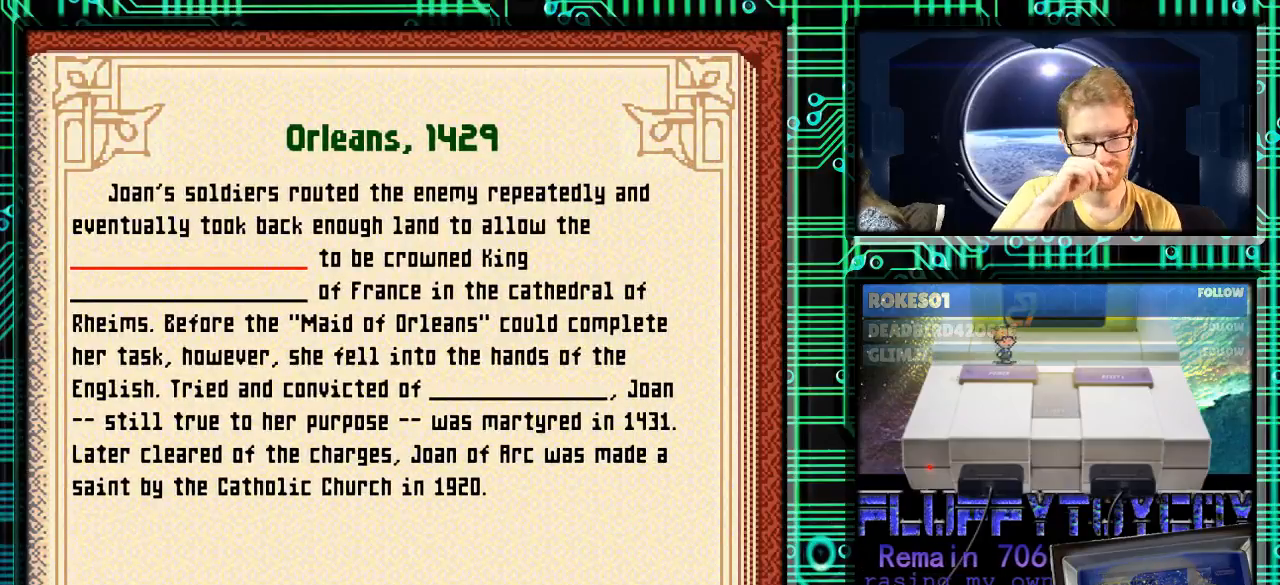
{"buttons": [], "events": []}
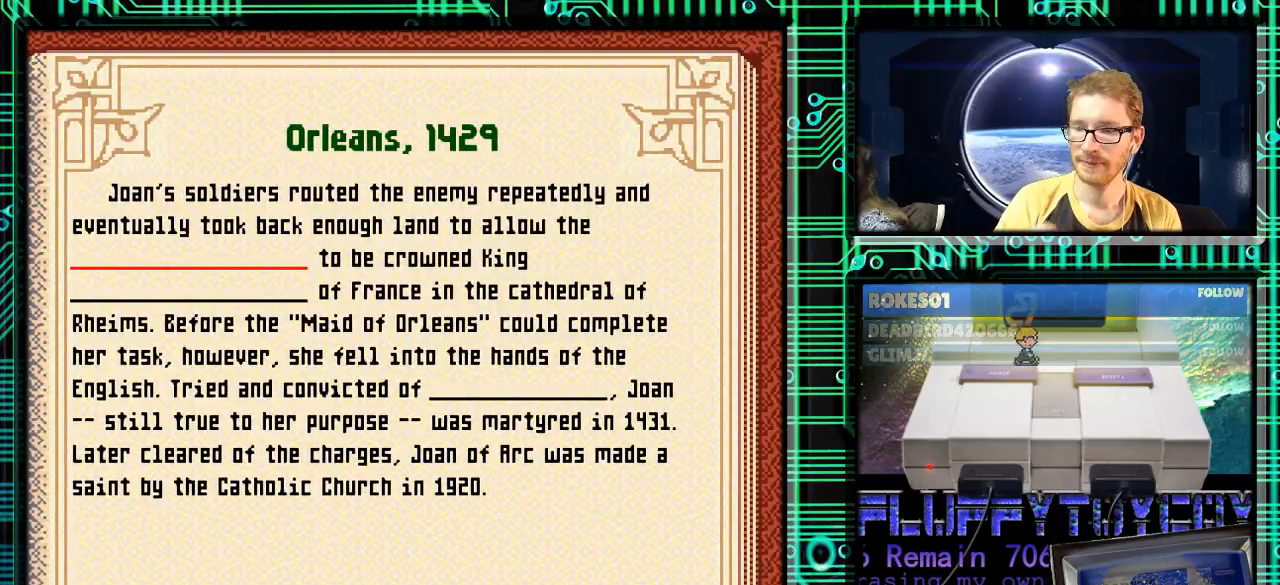
{"buttons": [], "events": []}
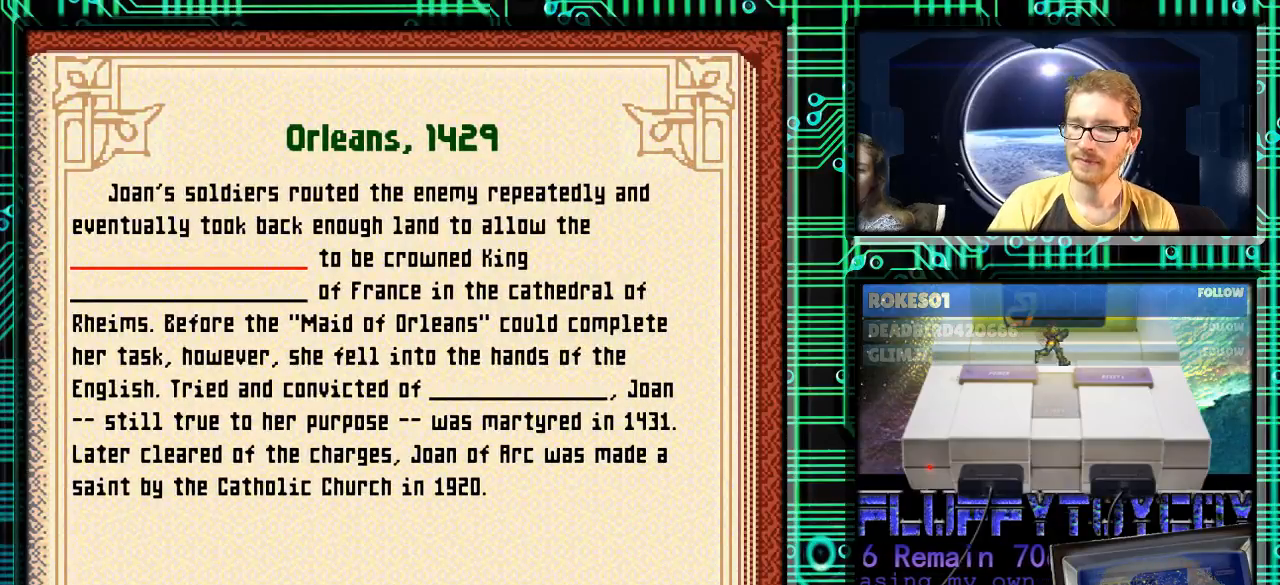
{"buttons": [], "events": []}
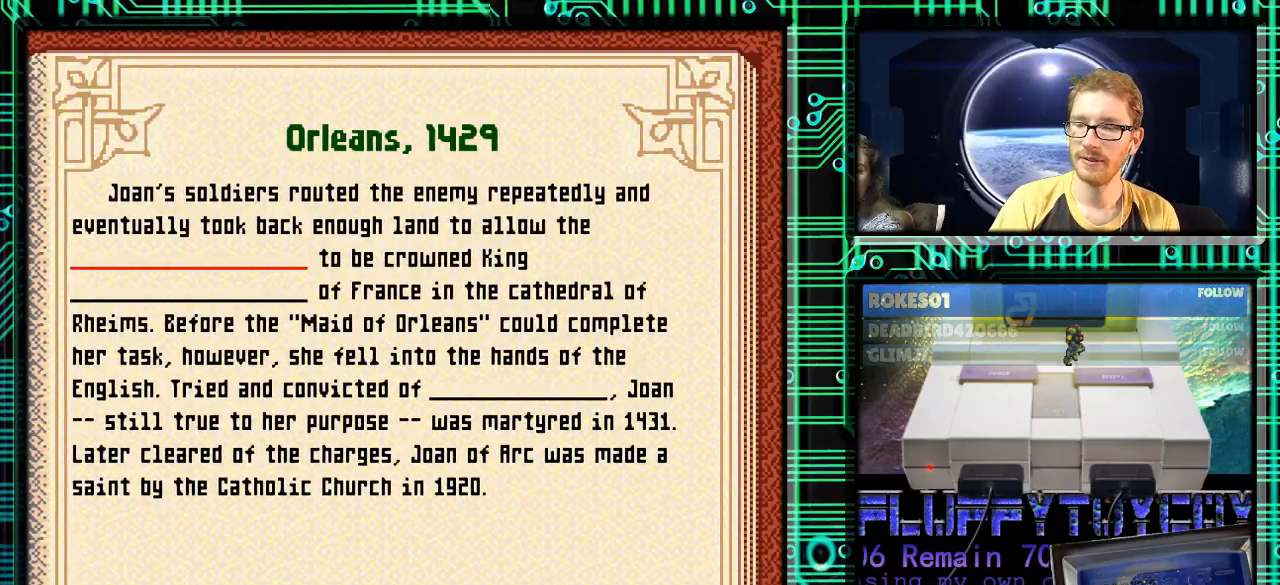
{"buttons": [], "events": []}
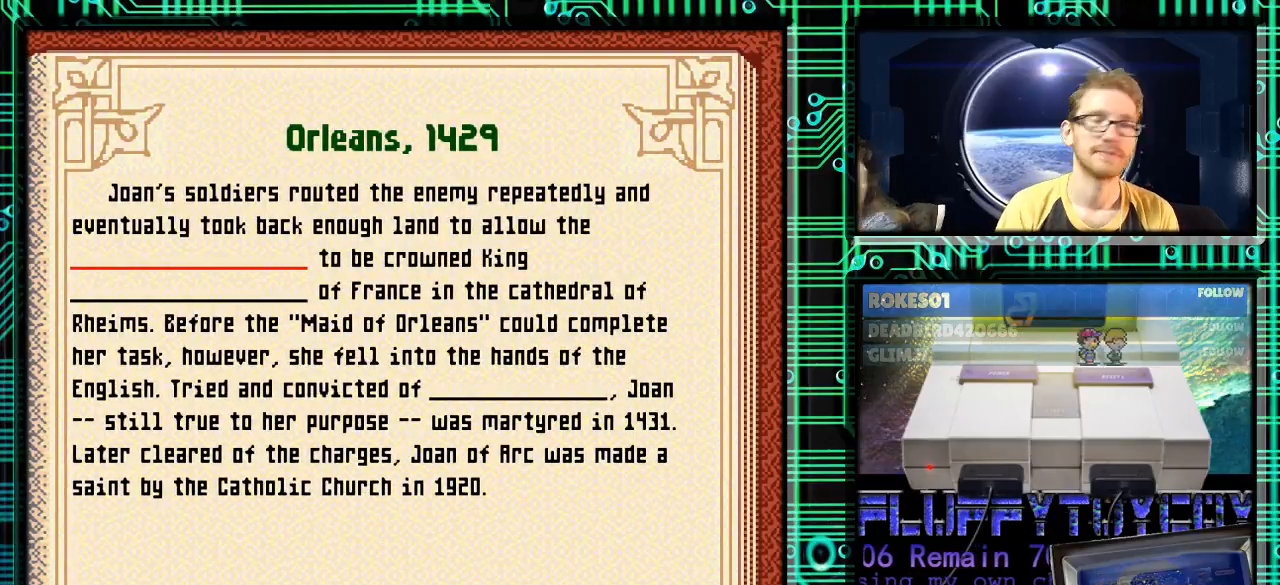
{"buttons": [], "events": []}
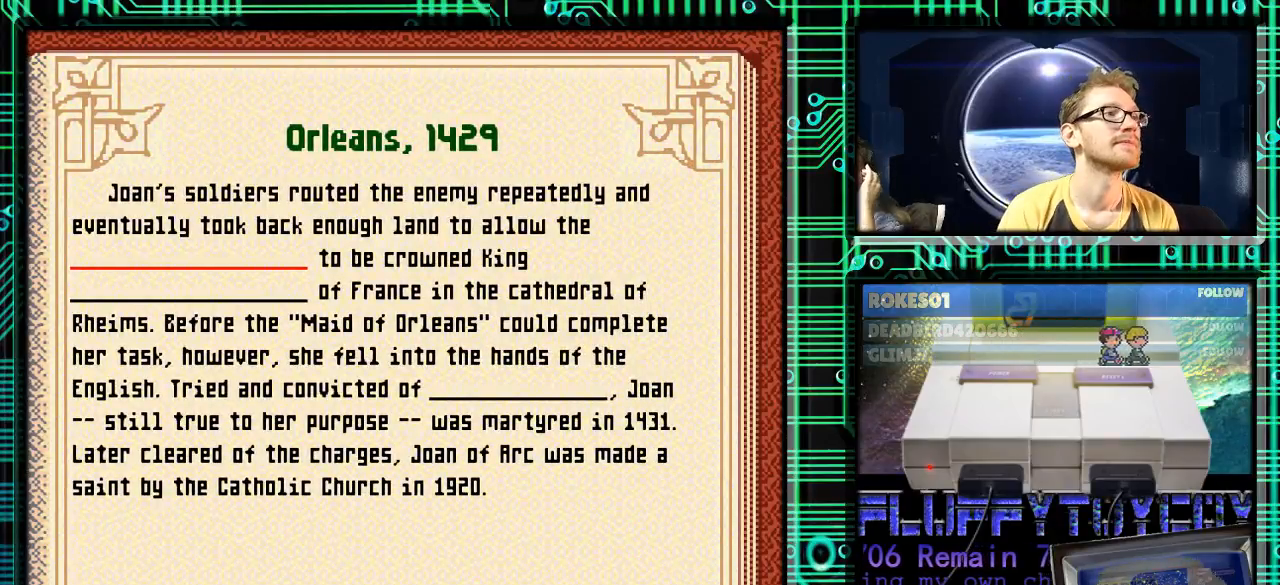
{"buttons": [], "events": [[300, "X", "down"], [433, "X", "up"]]}
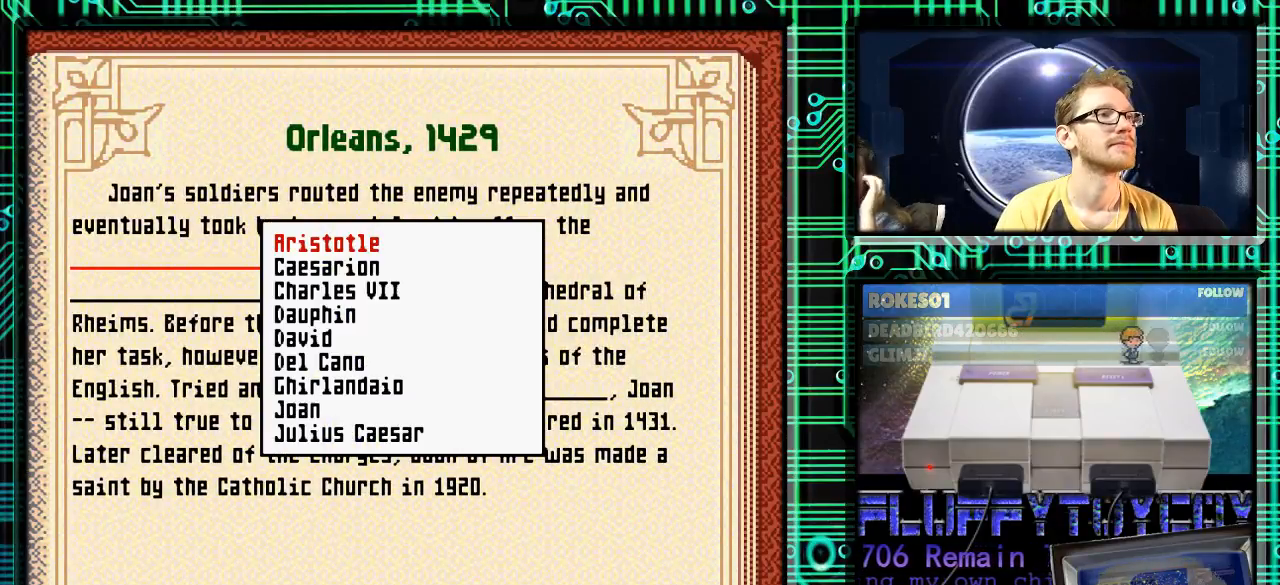
{"buttons": ["DPAD_DOWN"], "events": [[333, "DPAD_DOWN", "down"]]}
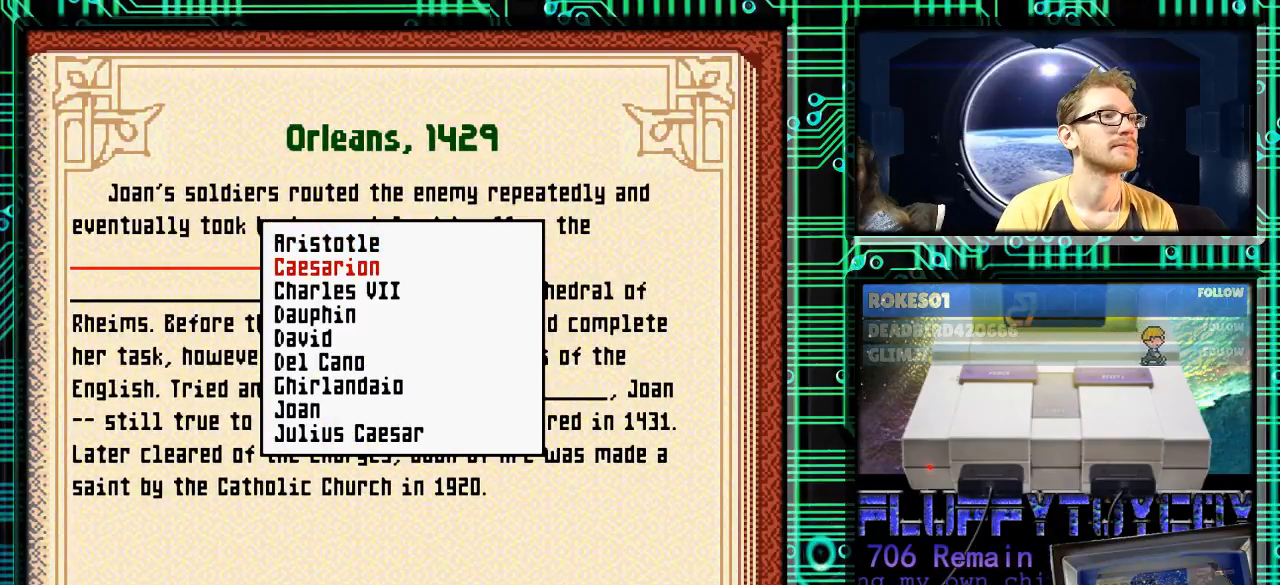
{"buttons": ["DPAD_DOWN"], "events": []}
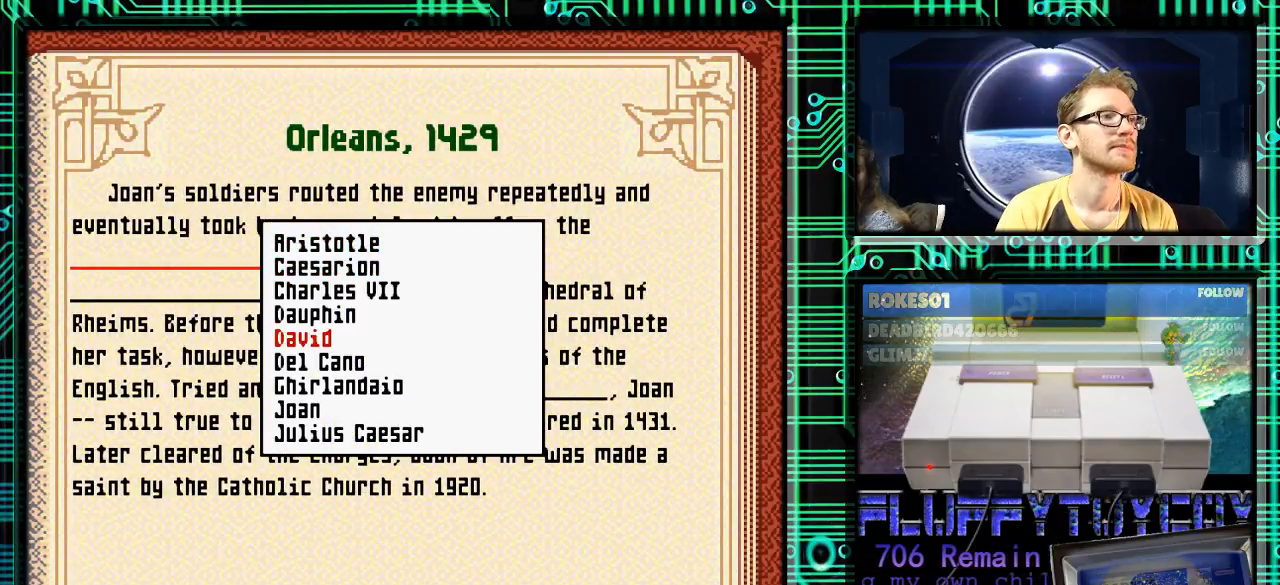
{"buttons": ["DPAD_DOWN"], "events": []}
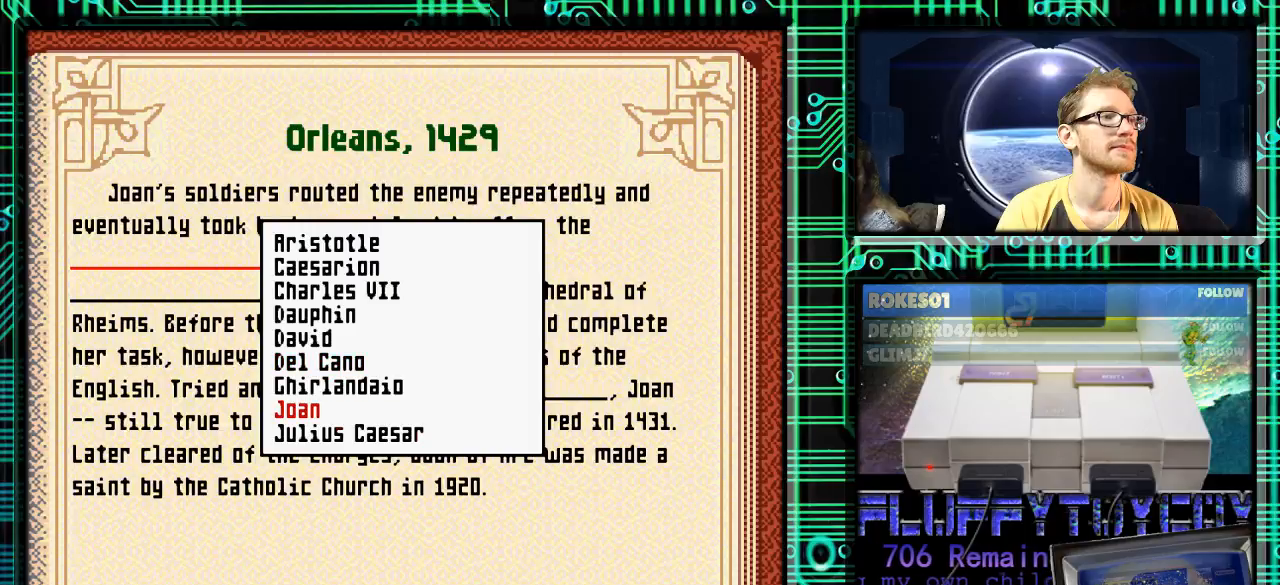
{"buttons": ["DPAD_DOWN"], "events": []}
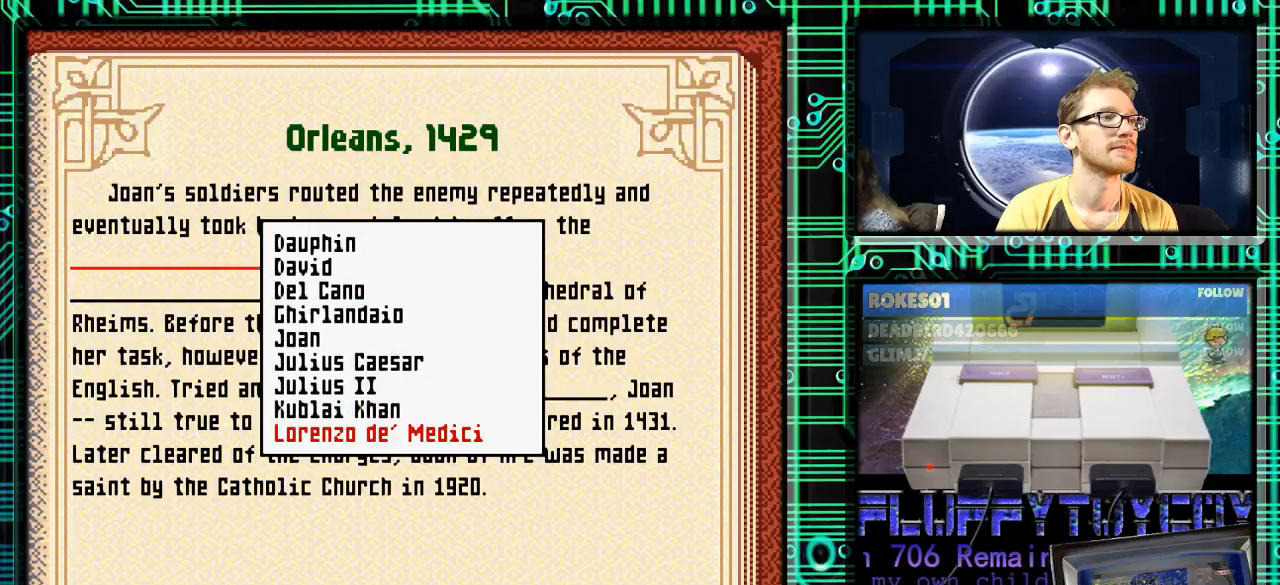
{"buttons": ["DPAD_DOWN"], "events": []}
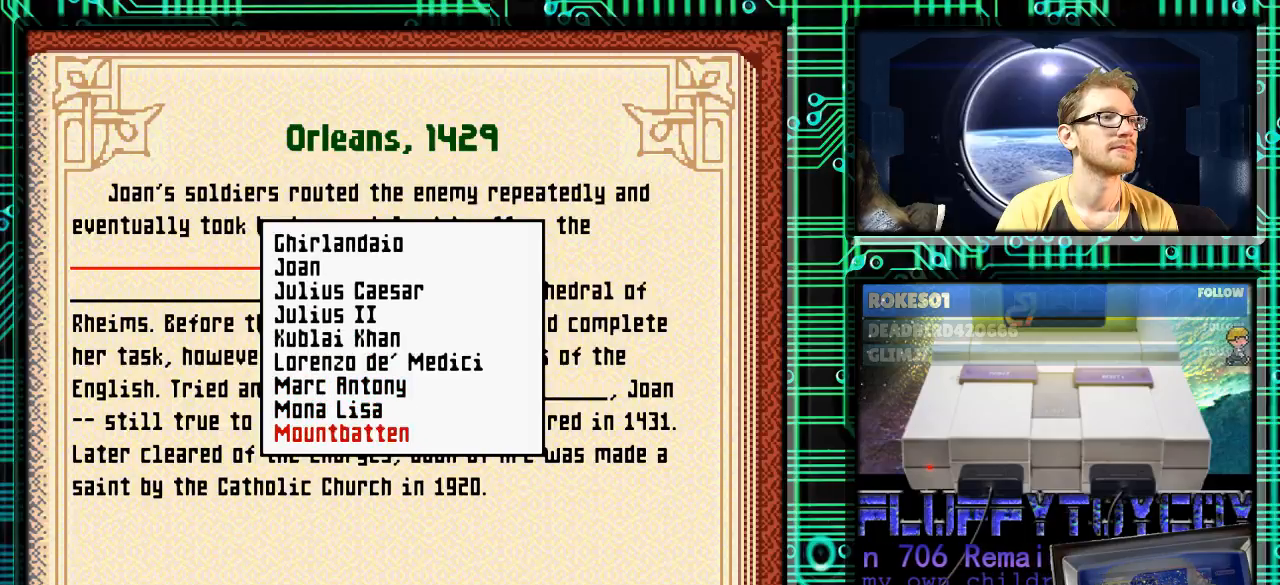
{"buttons": ["DPAD_DOWN"], "events": []}
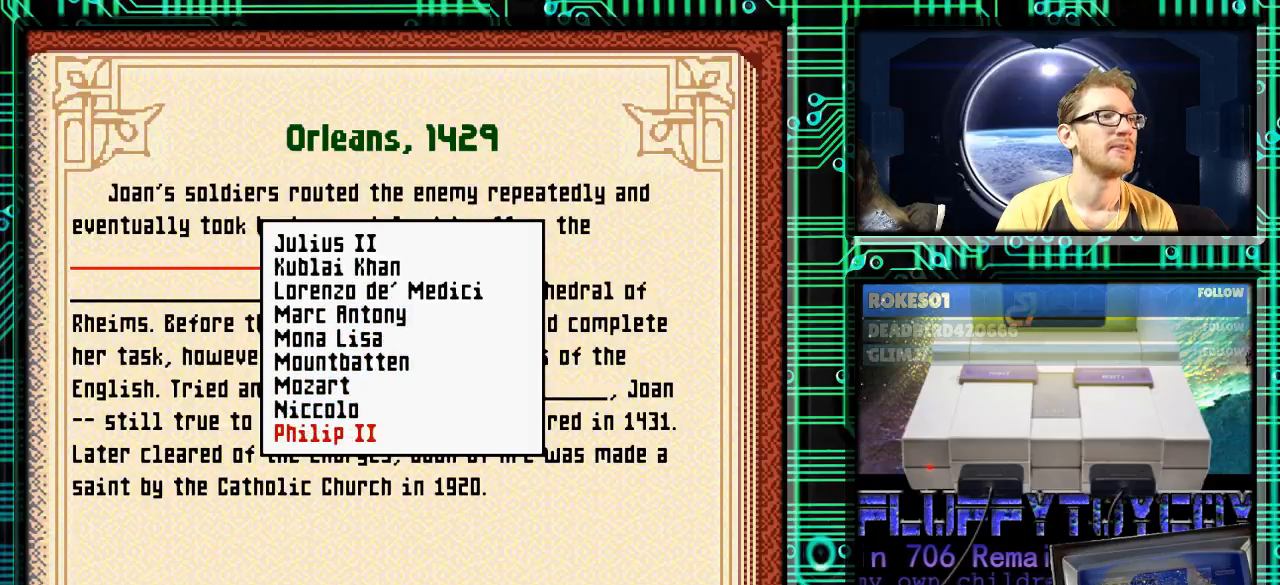
{"buttons": ["DPAD_DOWN"], "events": []}
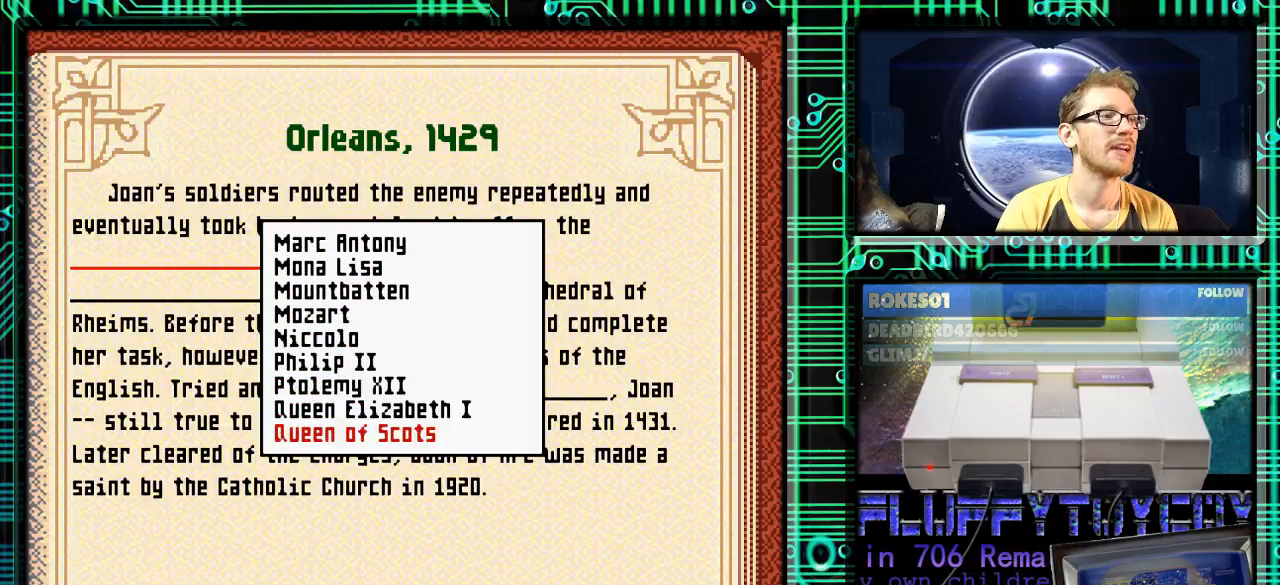
{"buttons": ["DPAD_DOWN"], "events": []}
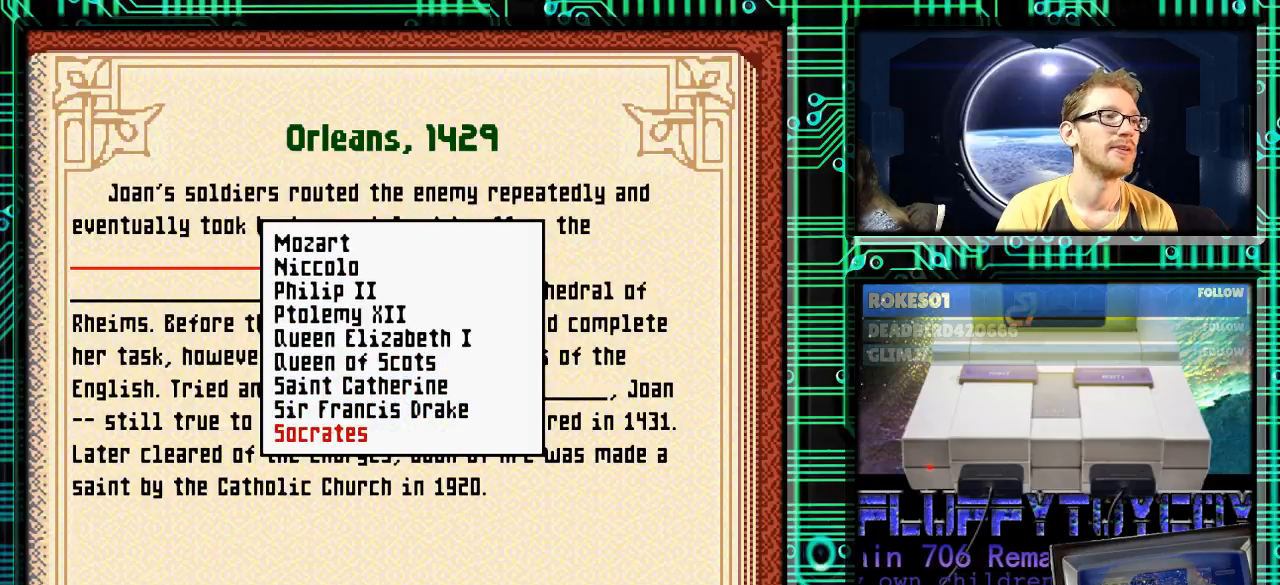
{"buttons": ["DPAD_DOWN"], "events": []}
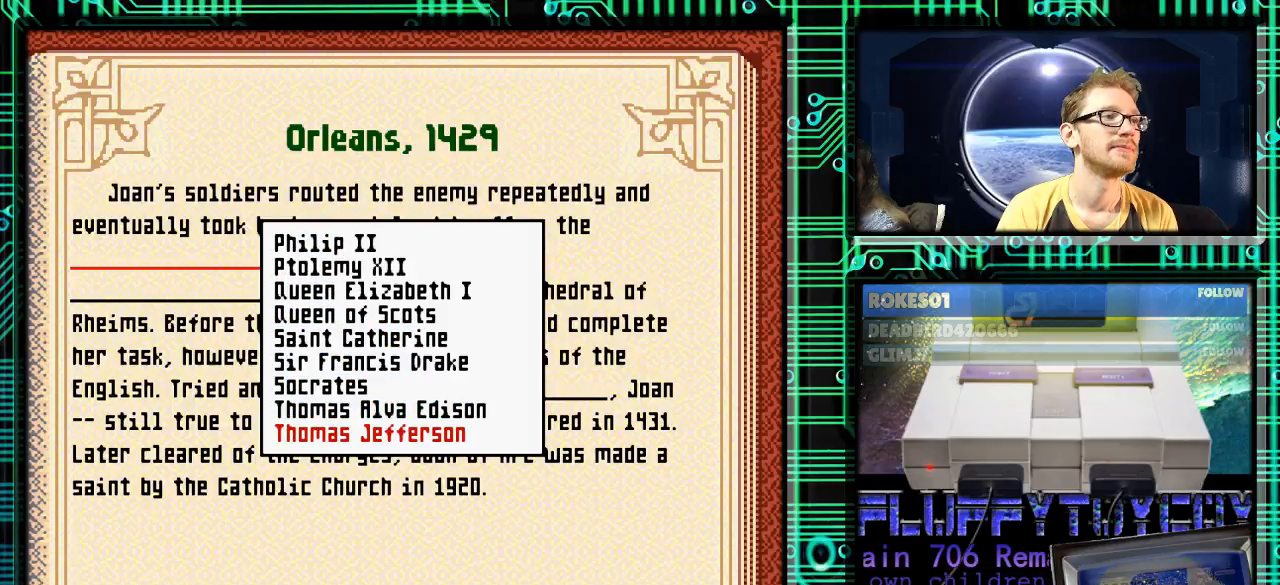
{"buttons": ["DPAD_UP"], "events": [[367, "DPAD_DOWN", "up"], [433, "DPAD_UP", "down"]]}
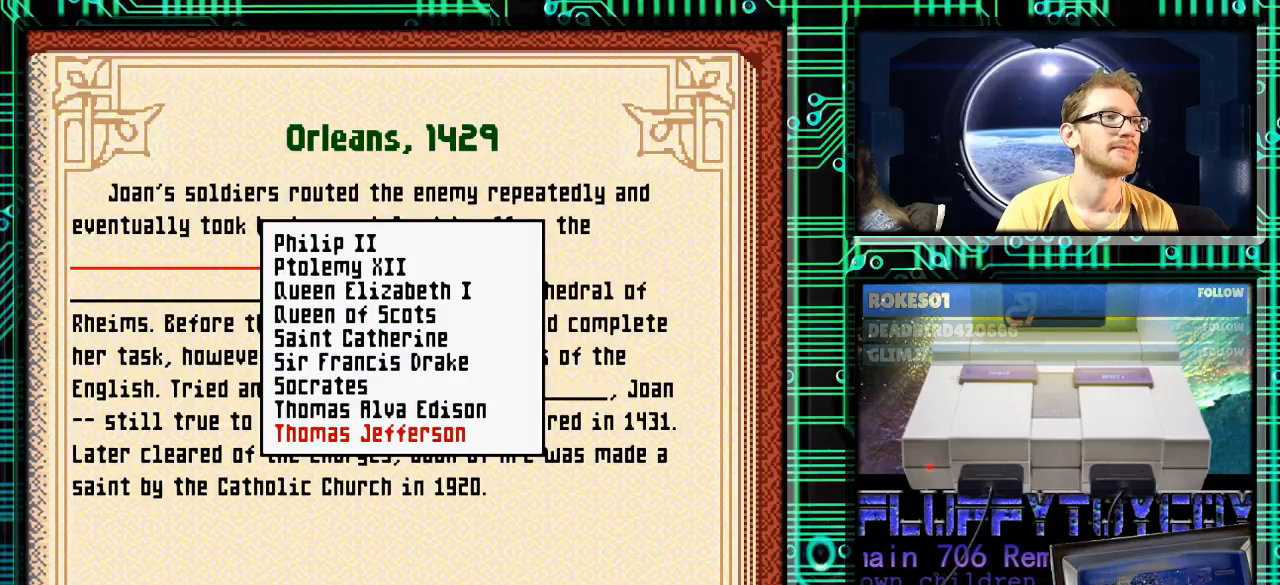
{"buttons": ["DPAD_UP"], "events": []}
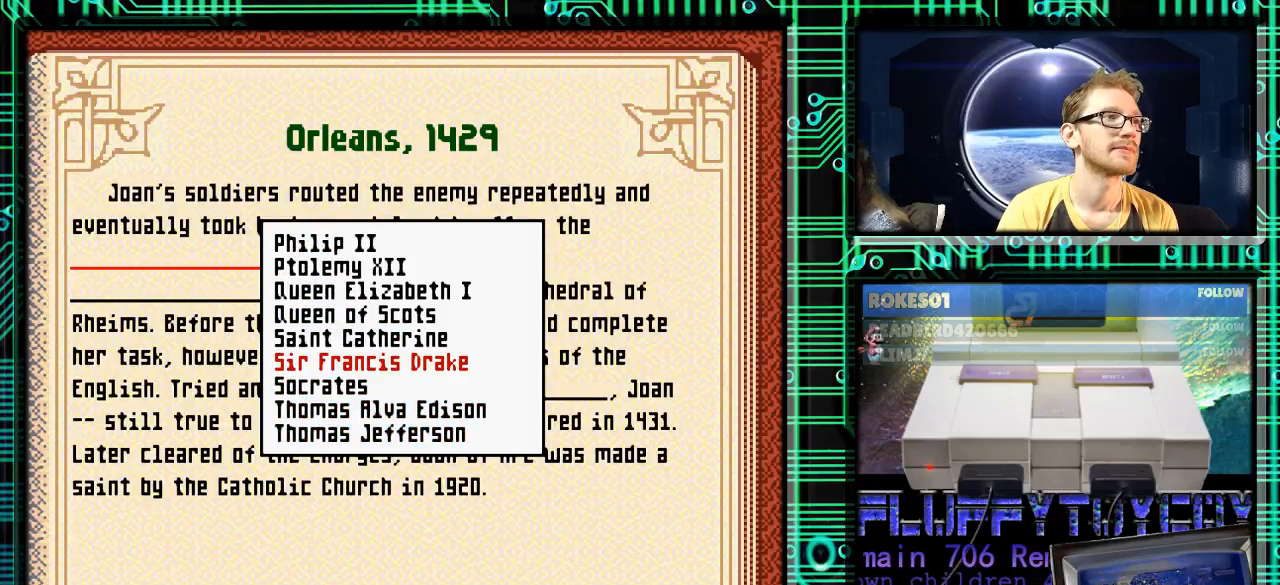
{"buttons": ["DPAD_UP"], "events": []}
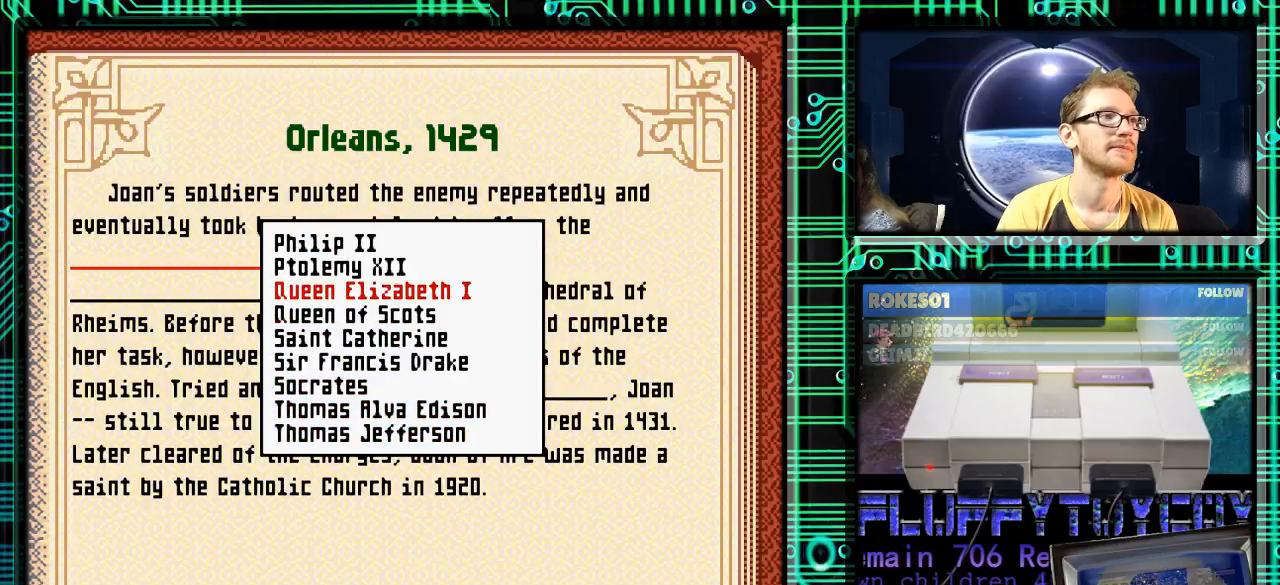
{"buttons": ["DPAD_UP"], "events": []}
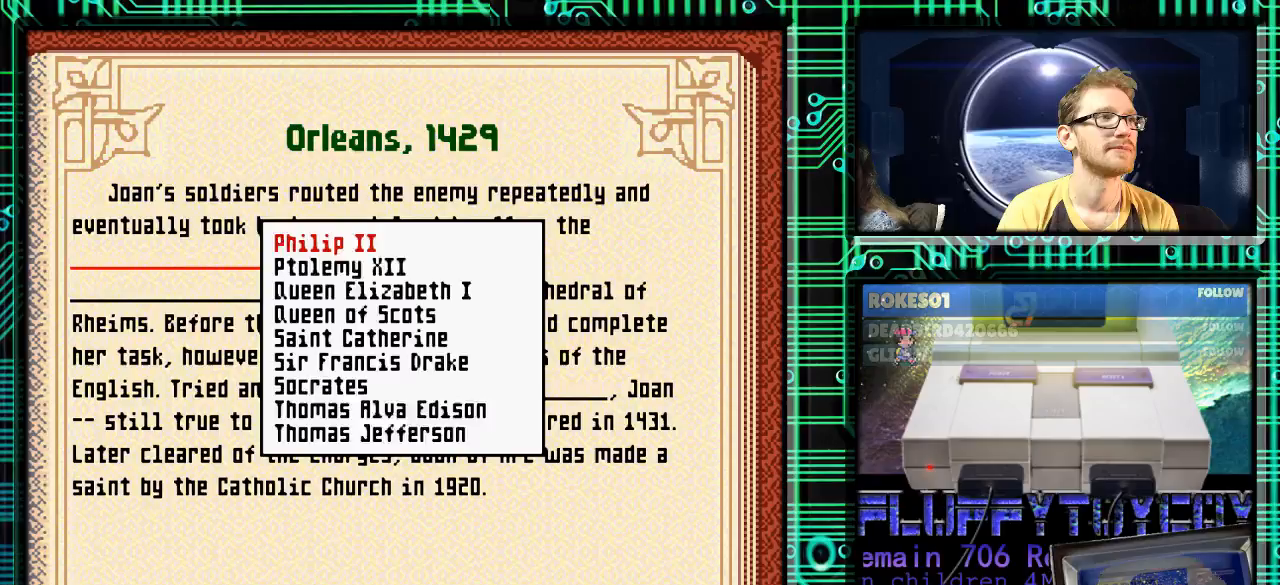
{"buttons": ["DPAD_UP"], "events": []}
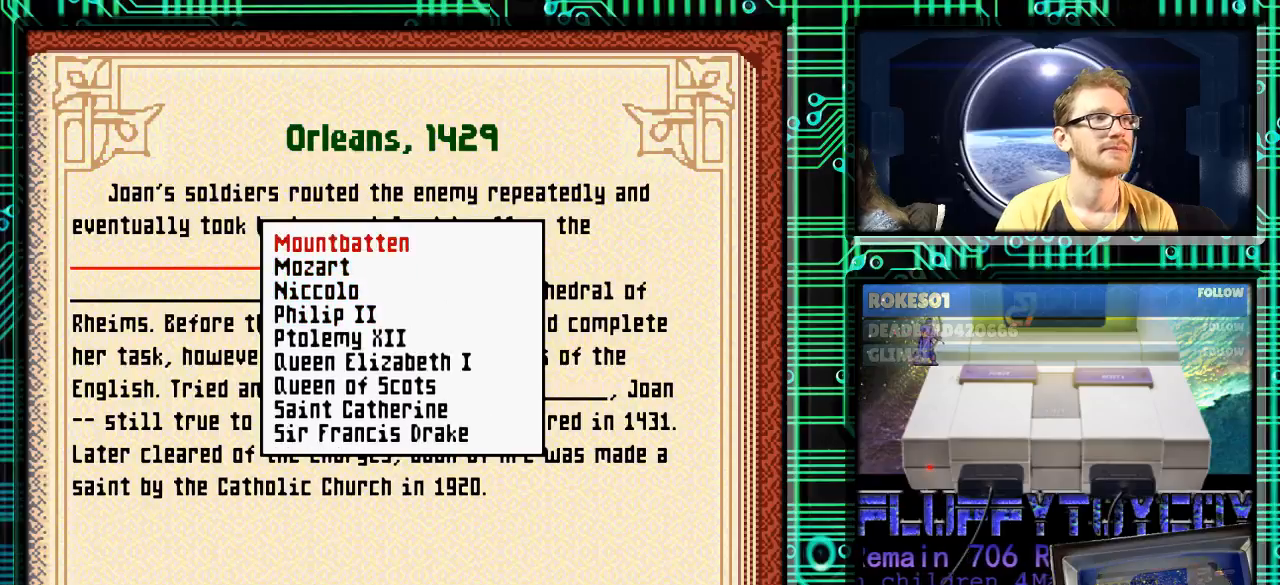
{"buttons": ["DPAD_UP"], "events": []}
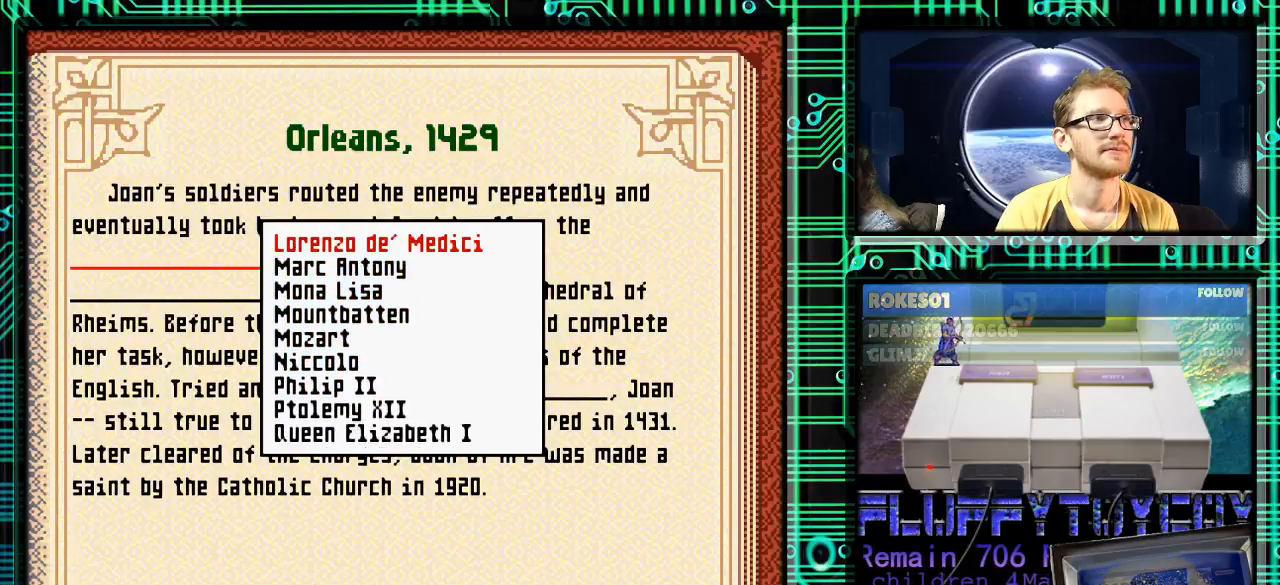
{"buttons": ["DPAD_UP"], "events": []}
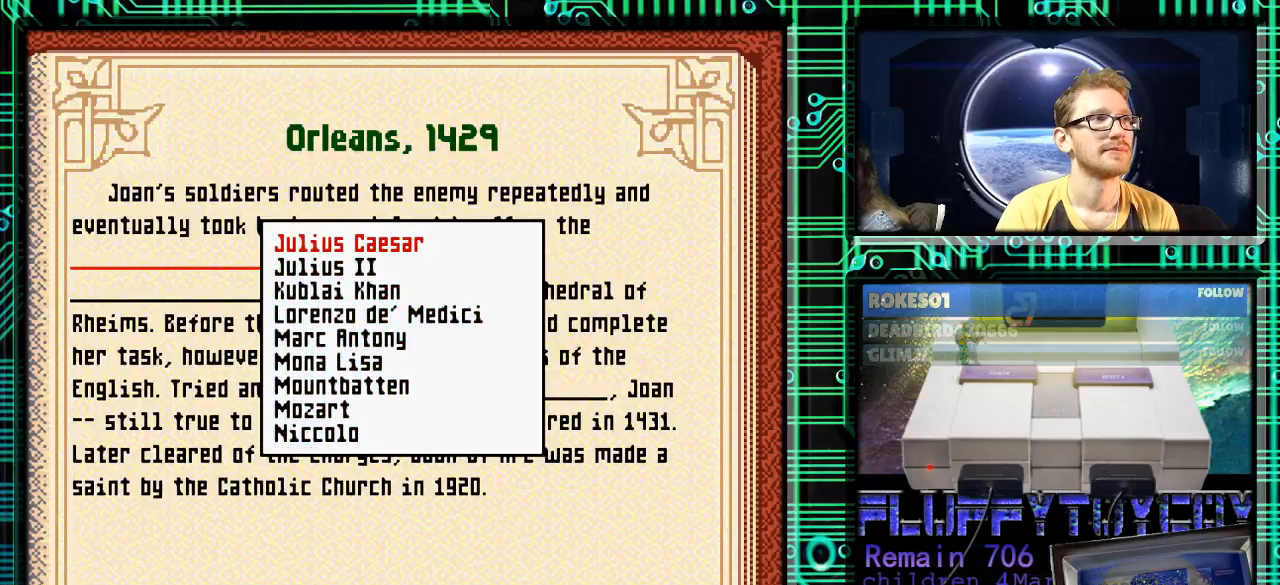
{"buttons": ["DPAD_UP"], "events": []}
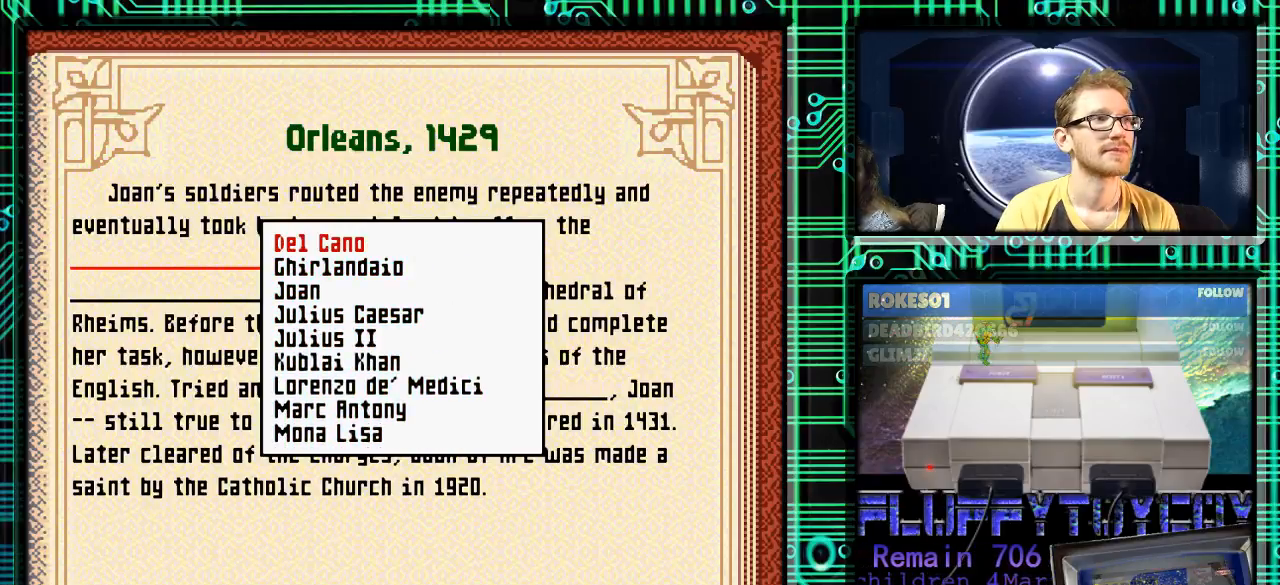
{"buttons": ["DPAD_UP"], "events": []}
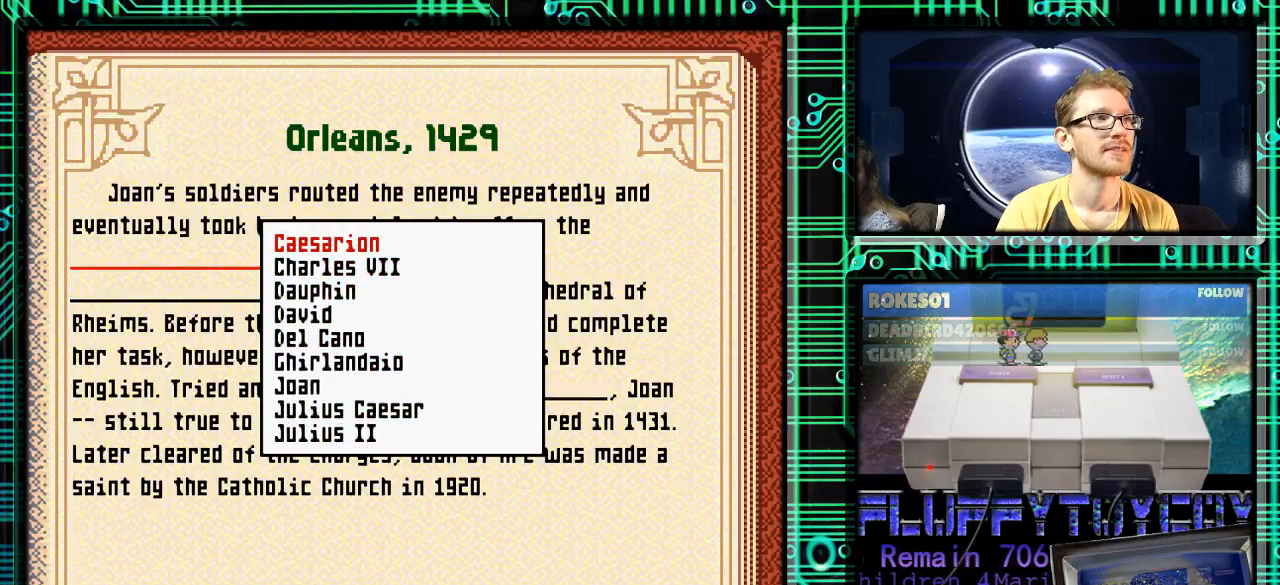
{"buttons": ["DPAD_UP"], "events": []}
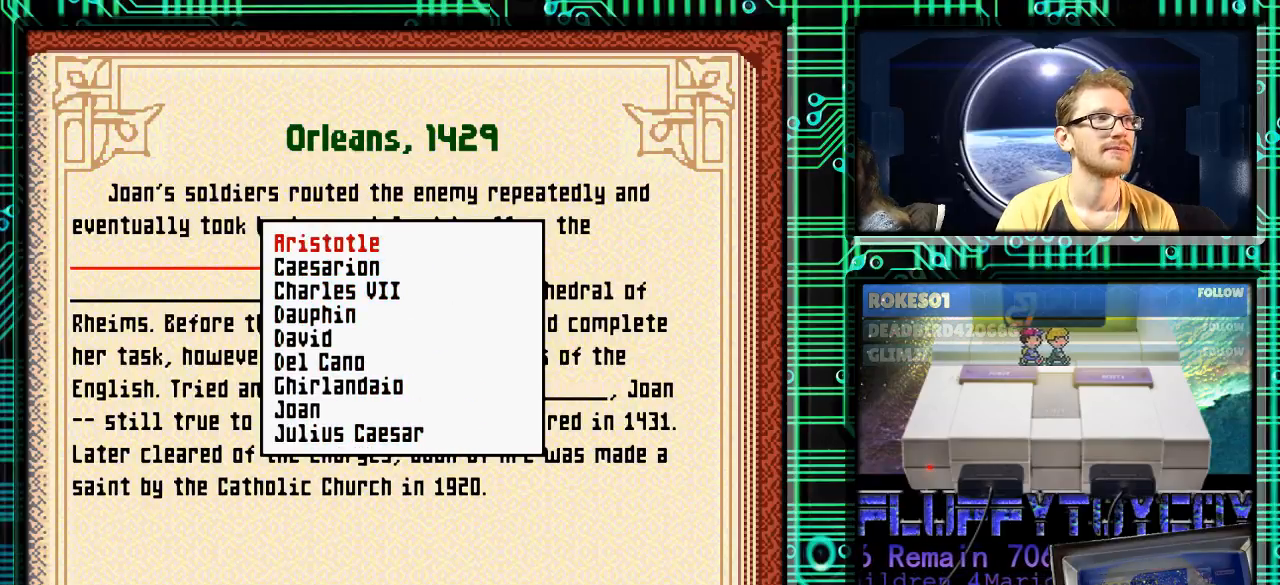
{"buttons": [], "events": [[67, "DPAD_UP", "up"], [367, "X", "down"], [400, "X", "up"]]}
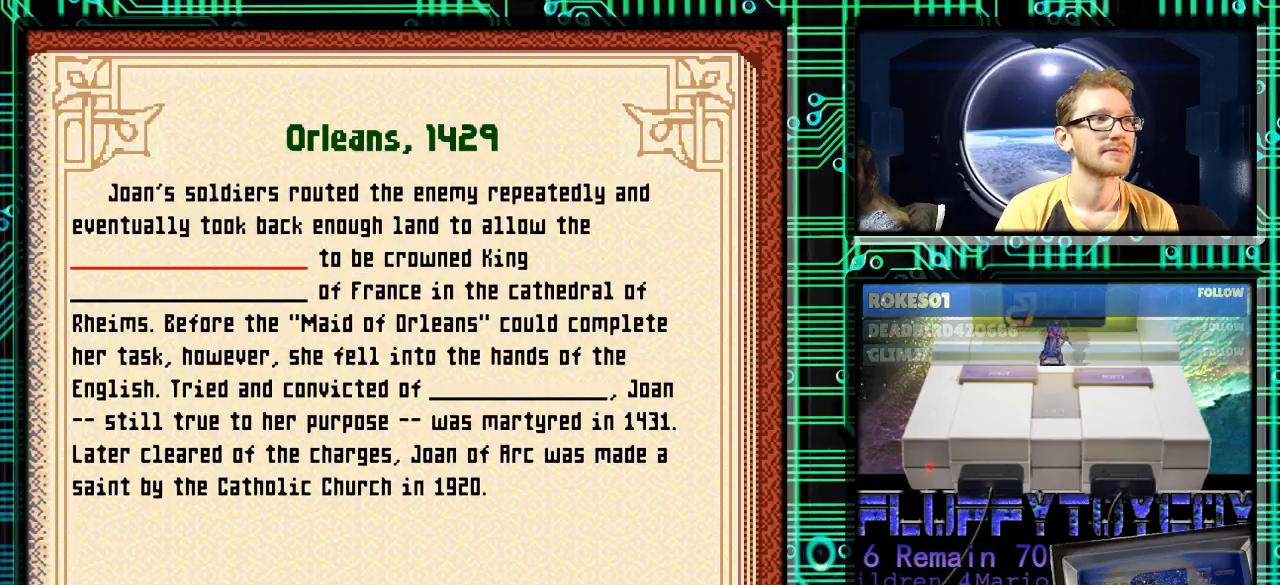
{"buttons": [], "events": []}
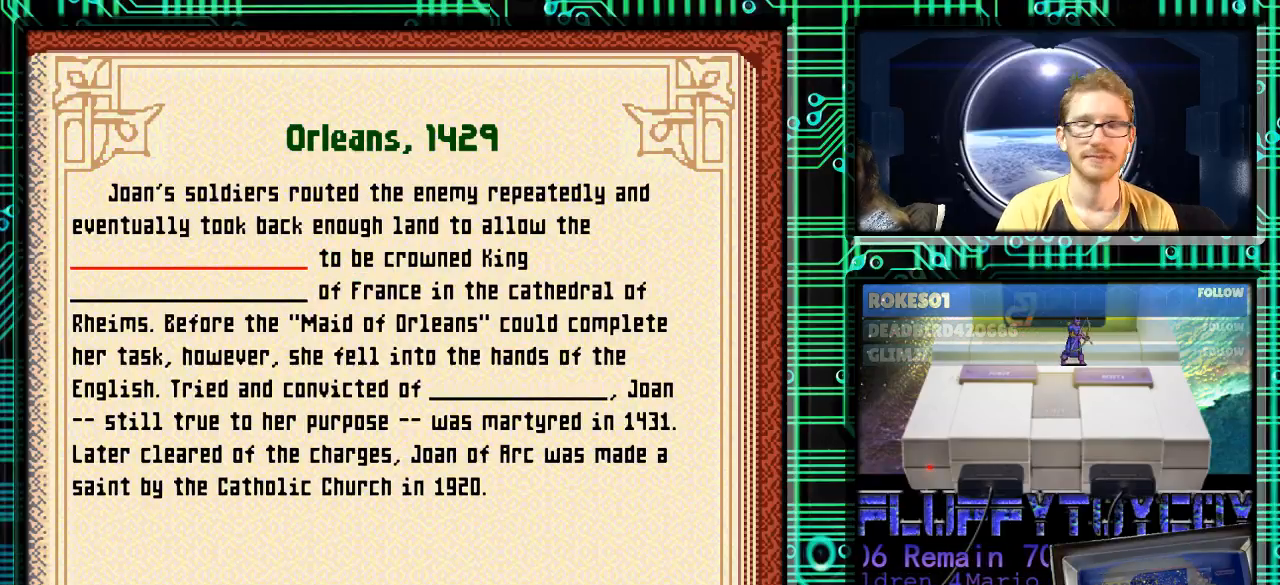
{"buttons": [], "events": []}
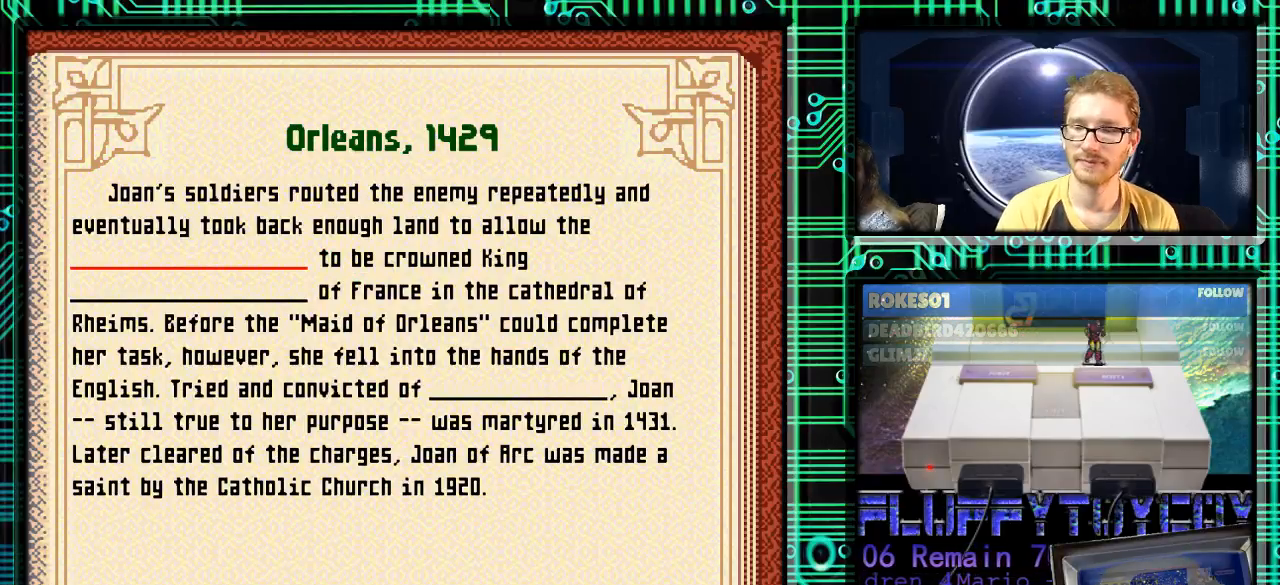
{"buttons": [], "events": []}